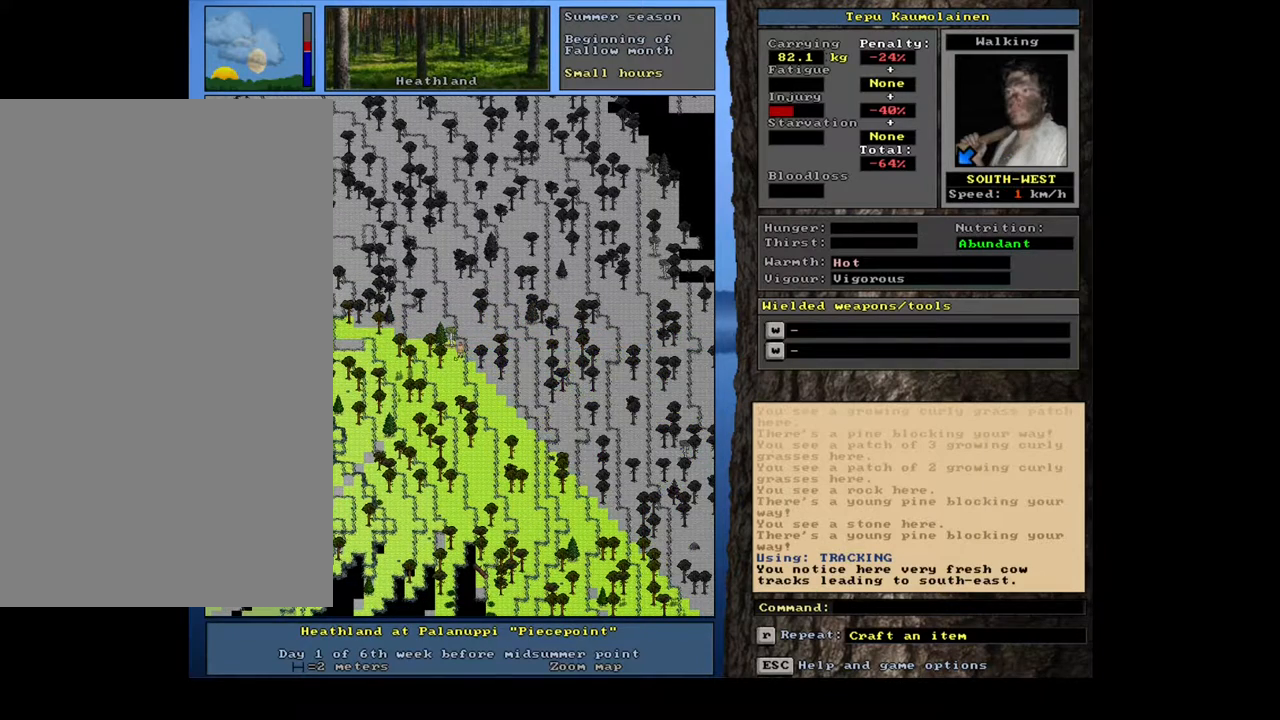
Gameplay with keyboard and mouse; each line is a JSON object with the keys and mouse buttons held at the frame after it. "events" lists presses ("down") and releases ("up") of "0", "1", "2", "3", "4", "5", "6", "7", "8", "9", "a", "alt_l", "alt_r", "b", "backslash", "backspace", "c", "caps_lock", "ctrl_l", "ctrl_r", "d", "down", "e", "equals", "escape", "f", "f1", "f10", "f11", "f12", "f2", "f3", "f4", "f5", "f6", "f7", "f8", "f9", "g", "h", "i", "j", "k", "l", "lbracket", "left", "m", "minus", "n", "num0", "num1", "num2", "num3", "num4", "num5", "num6", "num7", "num8", "num9", "o", "p", "q", "r", "rbracket", "return", "right", "s", "shift", "space", "super", "t", "tab", "tilde", "u", "up", "v", "w", "x", "y", "z", "mouse_left", "mouse_wheel", "mouse_right", "mouse_mb4" and "mouse_mb5" between this image and that frame as [ms after this image, input, new state], when the widget could be followed in between. "mouse_left", "mouse_wheel", "mouse_right", "mouse_mb4", "mouse_mb5" = the "left", "wheel", "right", "mb4", "mb5" buttons of the "mouse" list. No other keys are recorded. "wheel" means that the mouse wheel is clicked or scrolled. Mouse movement is not recorded.
{"keys": ["ctrl_l"], "mouse": [], "events": [[67, "ctrl_l", "down"]]}
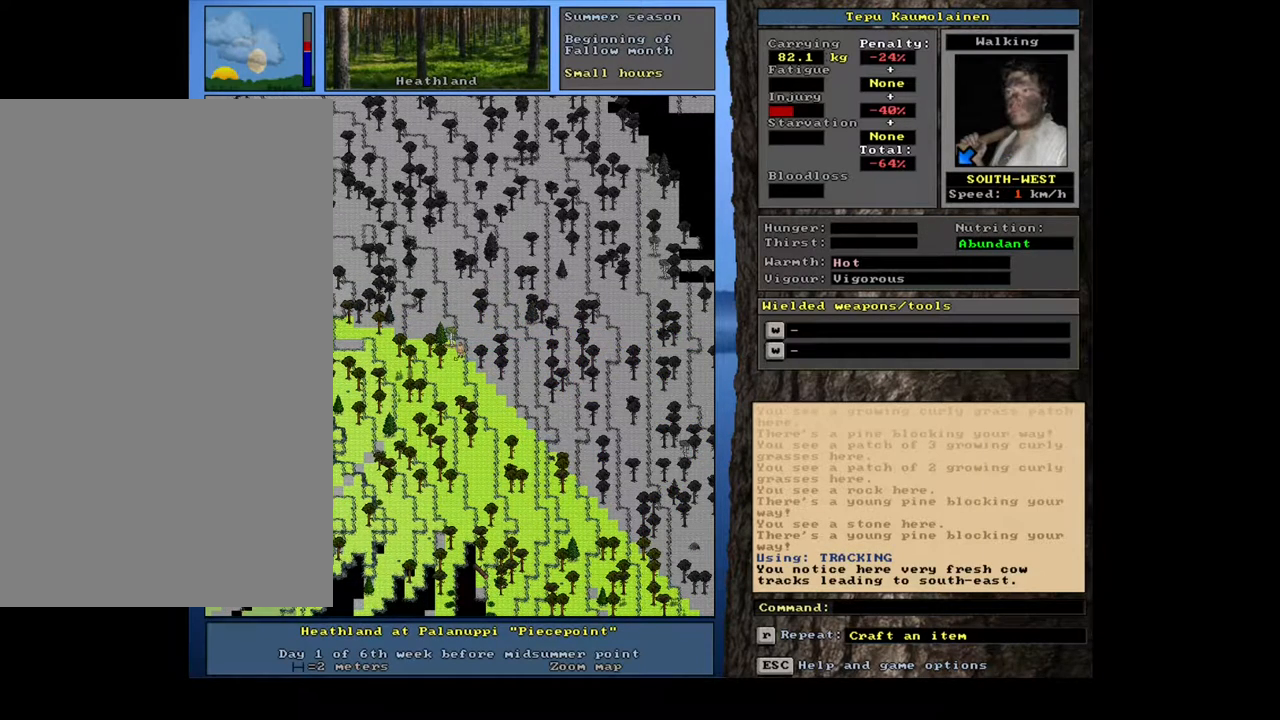
{"keys": ["ctrl_l"], "mouse": [], "events": []}
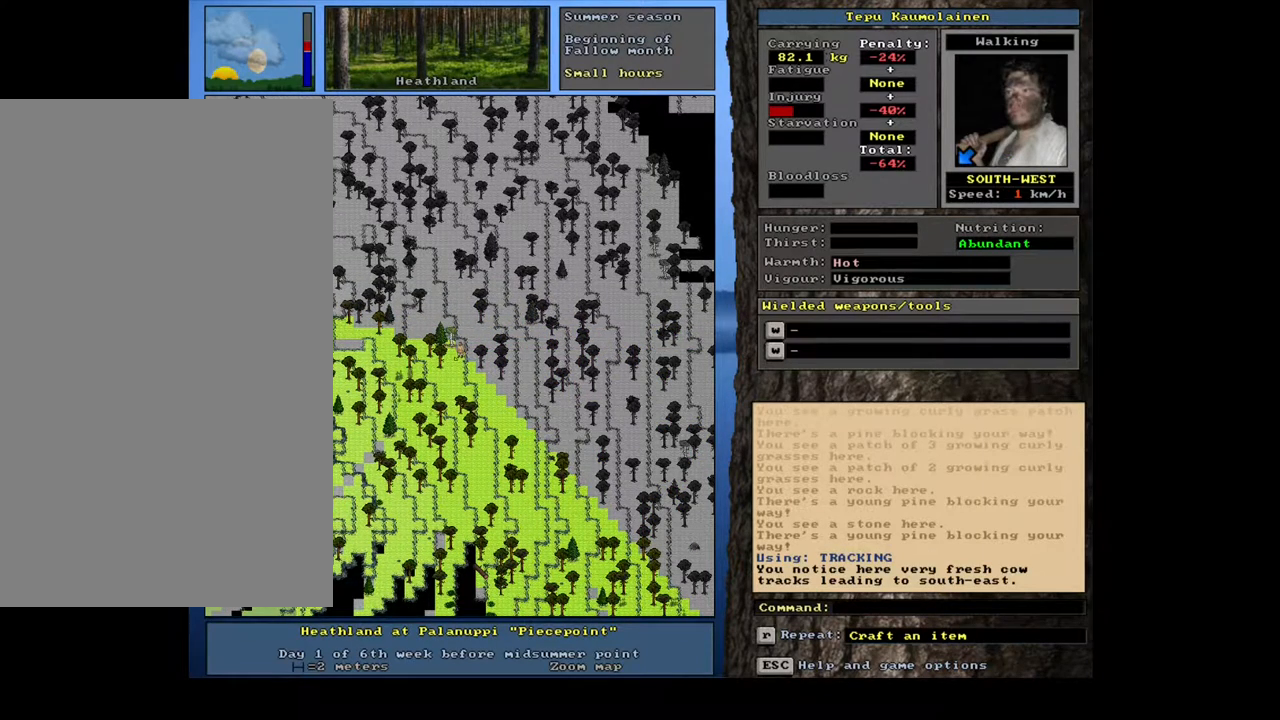
{"keys": ["ctrl_l", "num2"], "mouse": [], "events": [[167, "num1", "down"], [267, "num1", "up"], [467, "num2", "down"]]}
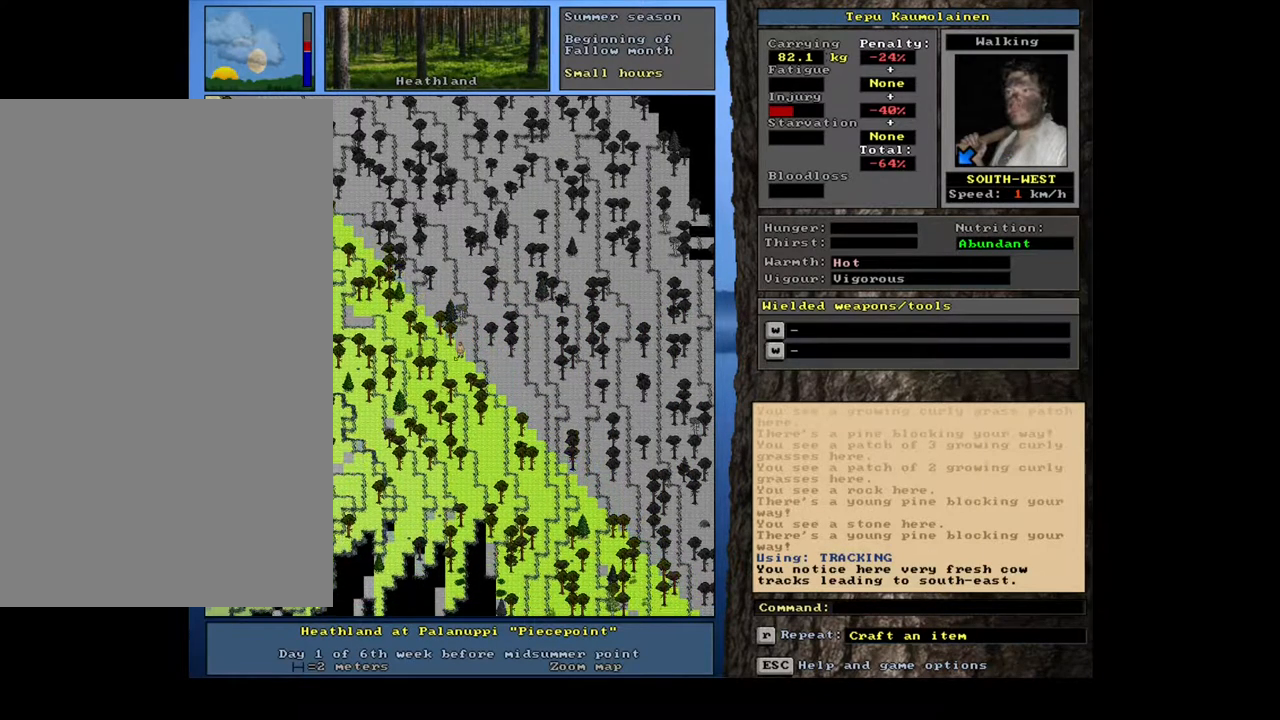
{"keys": ["ctrl_l", "num2"], "mouse": [], "events": [[50, "num2", "up"], [183, "num2", "down"], [217, "num1", "down"], [267, "num2", "up"], [367, "num1", "up"], [433, "num2", "down"]]}
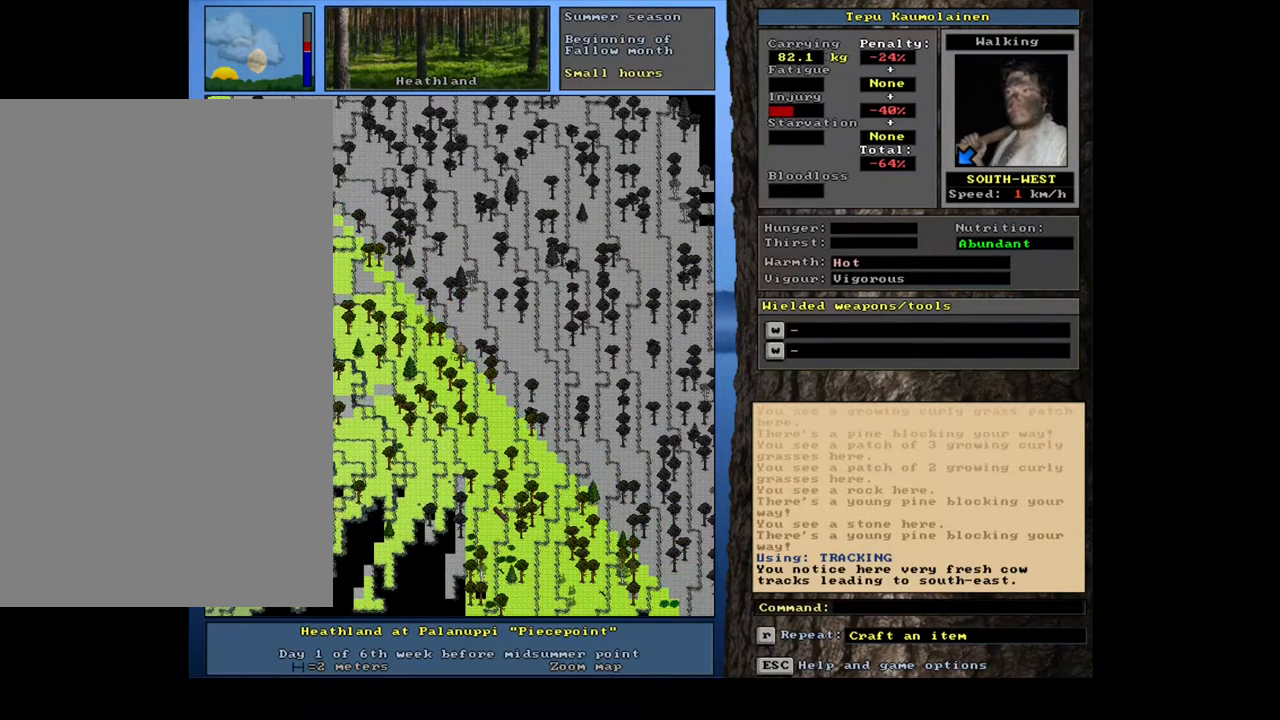
{"keys": ["ctrl_l"], "mouse": [], "events": [[67, "num2", "up"]]}
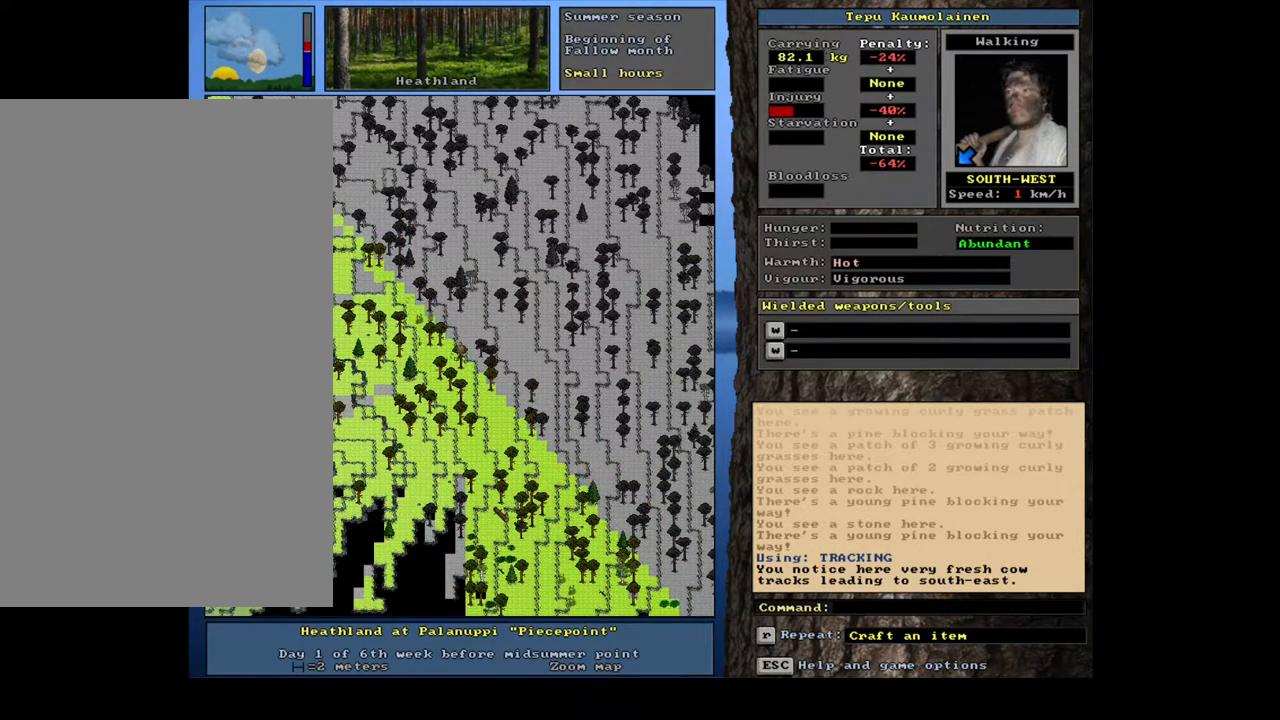
{"keys": ["ctrl_l", "num1"], "mouse": [], "events": [[150, "num4", "down"], [233, "num4", "up"], [400, "num1", "down"]]}
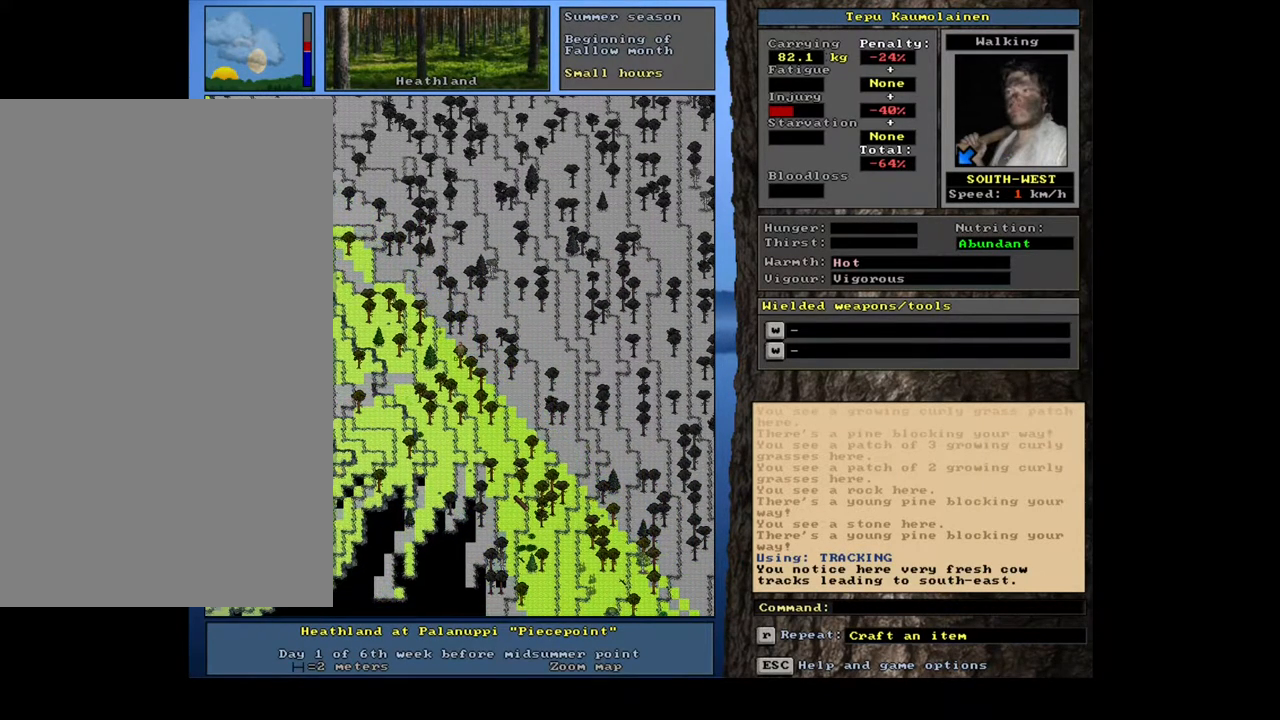
{"keys": ["ctrl_l"], "mouse": [], "events": [[67, "num1", "up"]]}
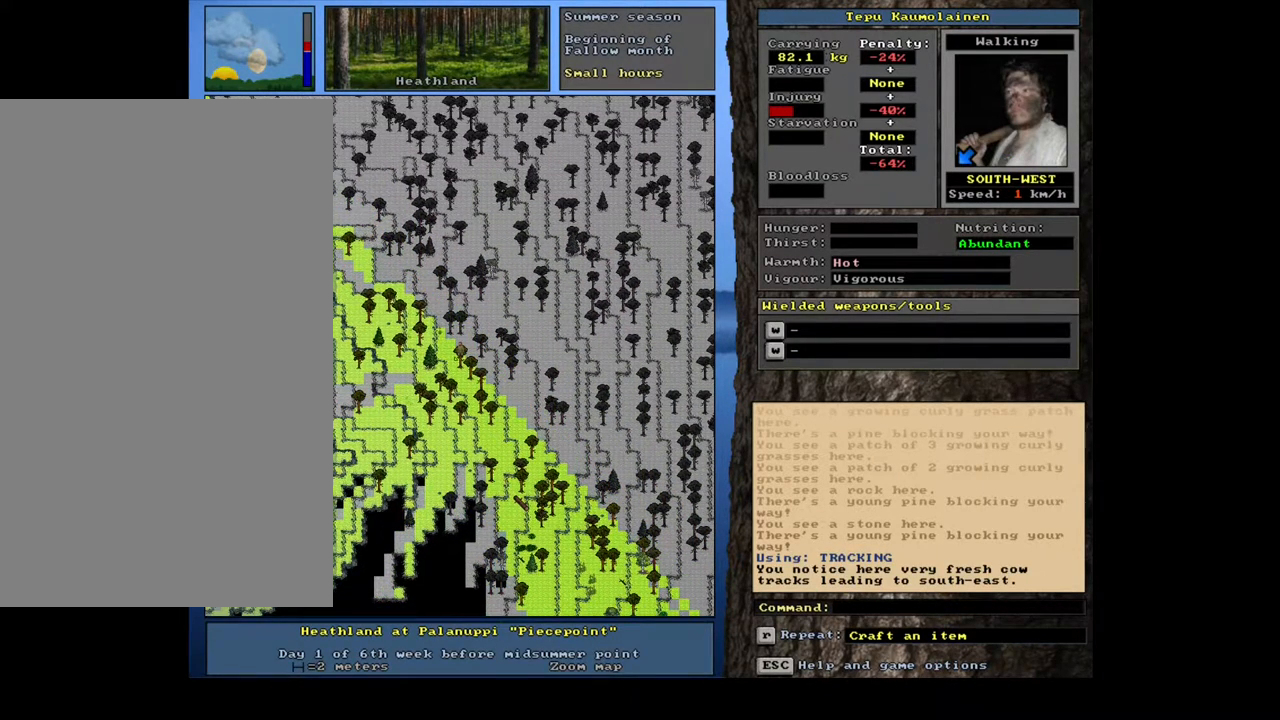
{"keys": ["ctrl_l", "num1"], "mouse": [], "events": [[133, "num1", "down"], [233, "num1", "up"], [283, "num1", "down"], [433, "num1", "up"], [483, "num1", "down"]]}
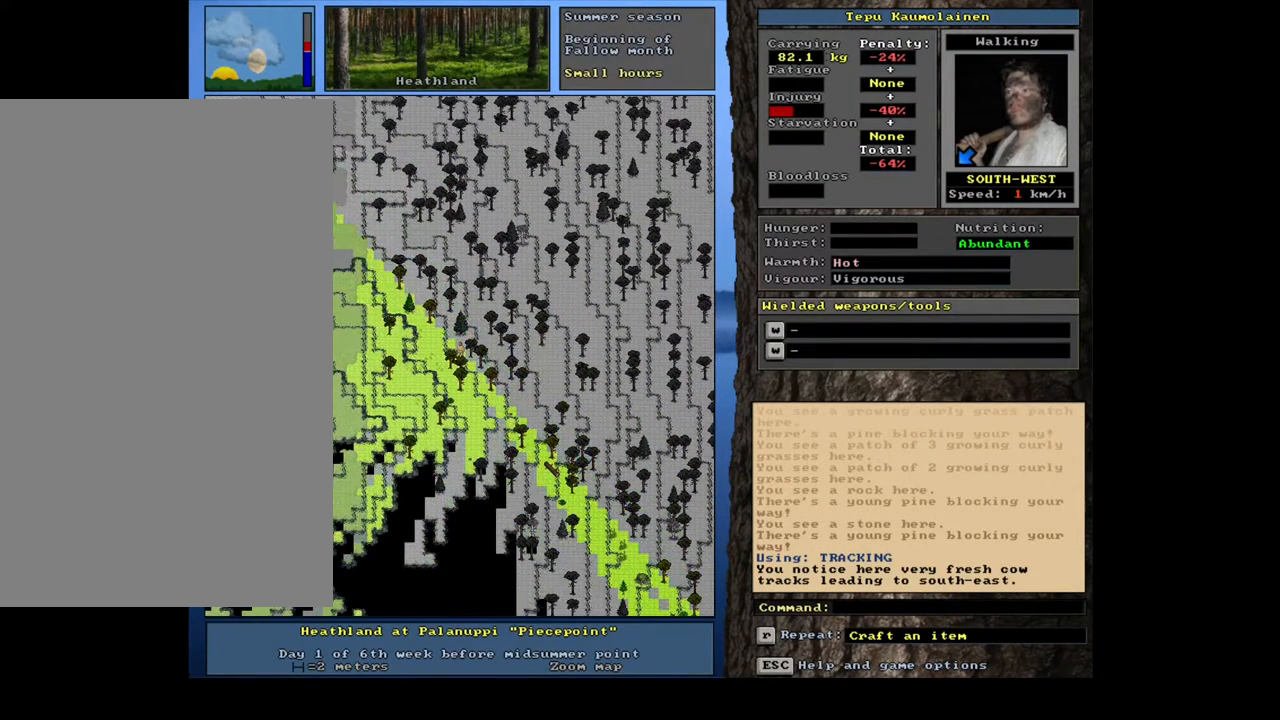
{"keys": ["ctrl_l"], "mouse": [], "events": [[83, "num1", "up"], [383, "num4", "down"], [483, "num4", "up"]]}
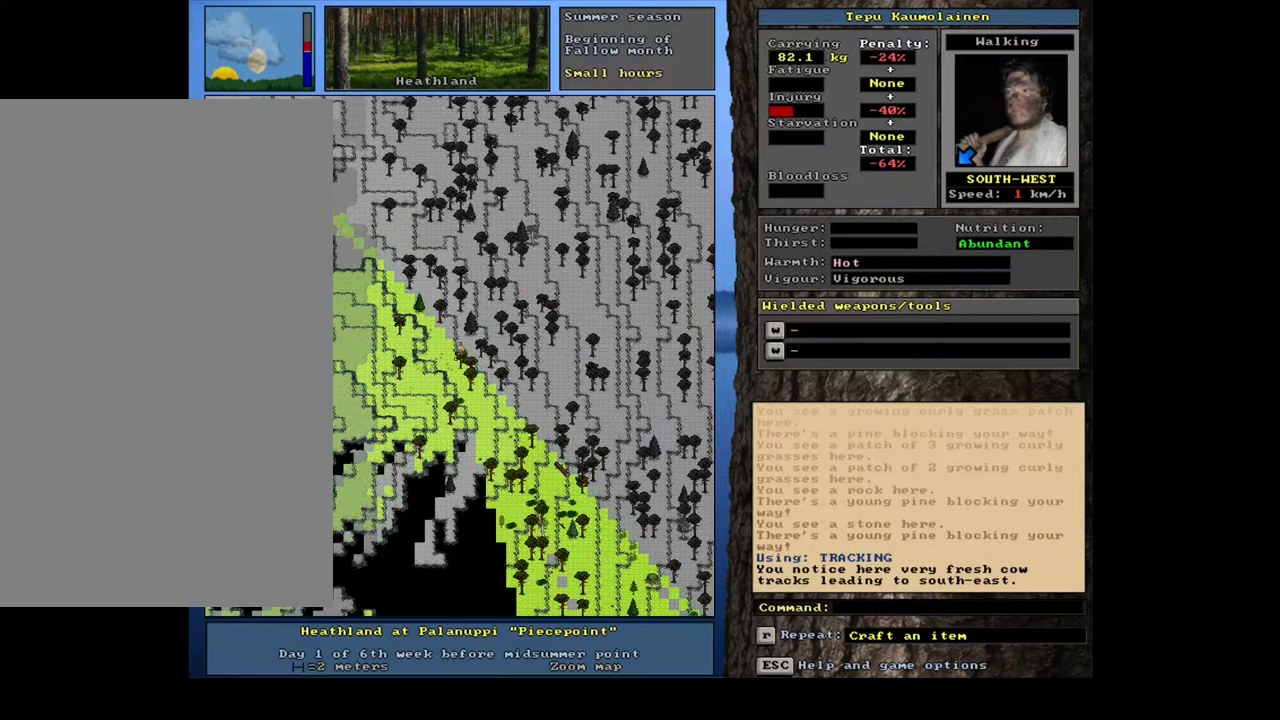
{"keys": ["ctrl_l", "num1"], "mouse": [], "events": [[150, "num1", "down"], [283, "num1", "up"], [433, "num1", "down"]]}
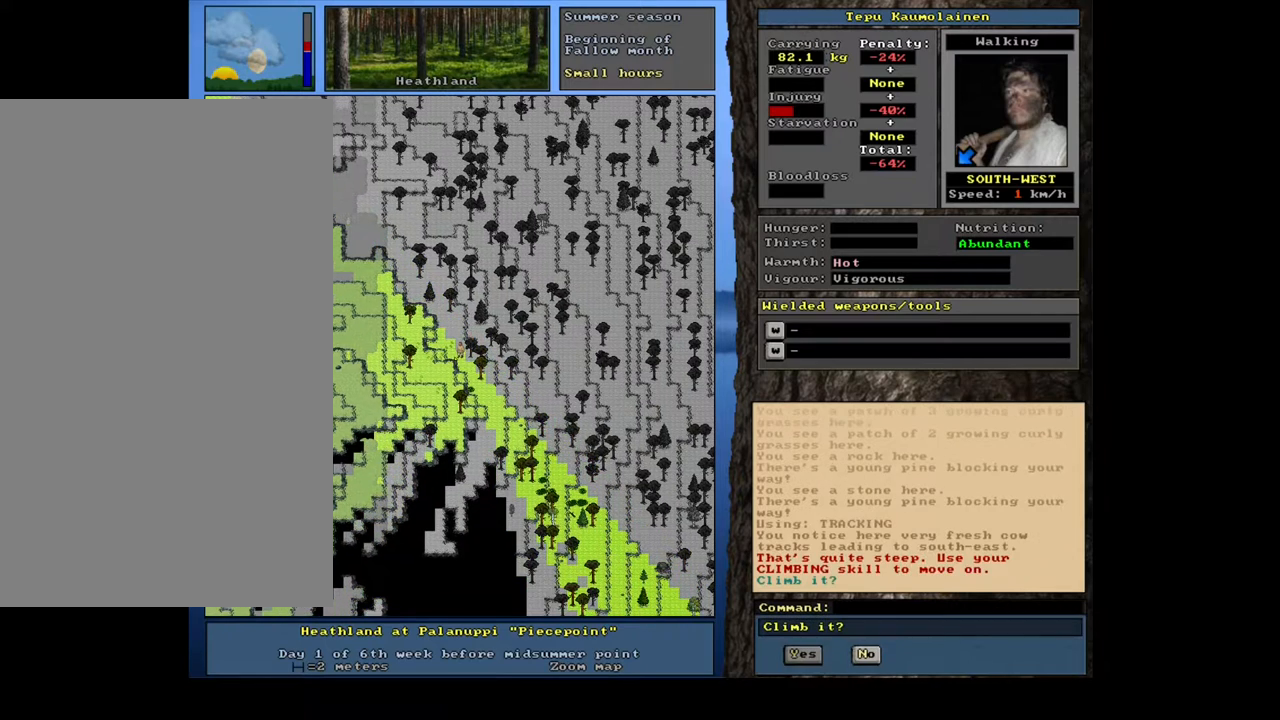
{"keys": ["ctrl_l"], "mouse": [], "events": [[83, "num1", "up"], [200, "num1", "down"], [333, "num1", "up"]]}
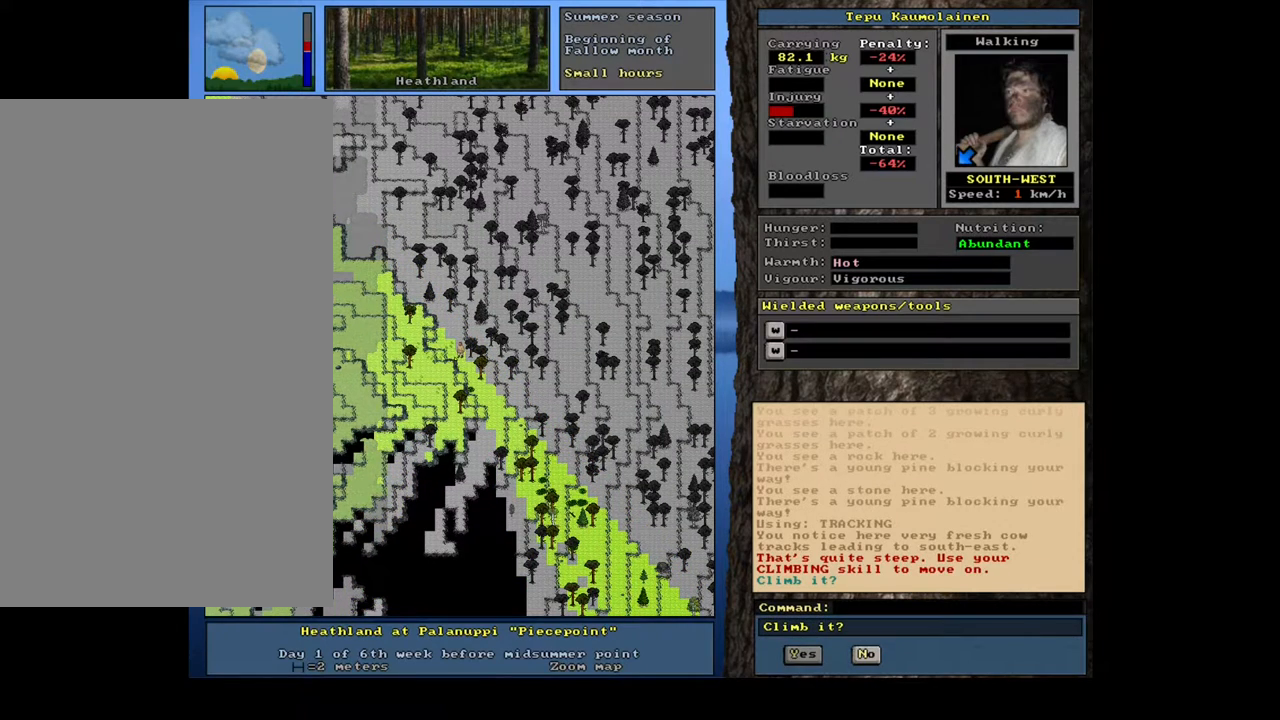
{"keys": [], "mouse": [], "events": [[200, "ctrl_l", "up"], [400, "escape", "down"], [467, "escape", "up"]]}
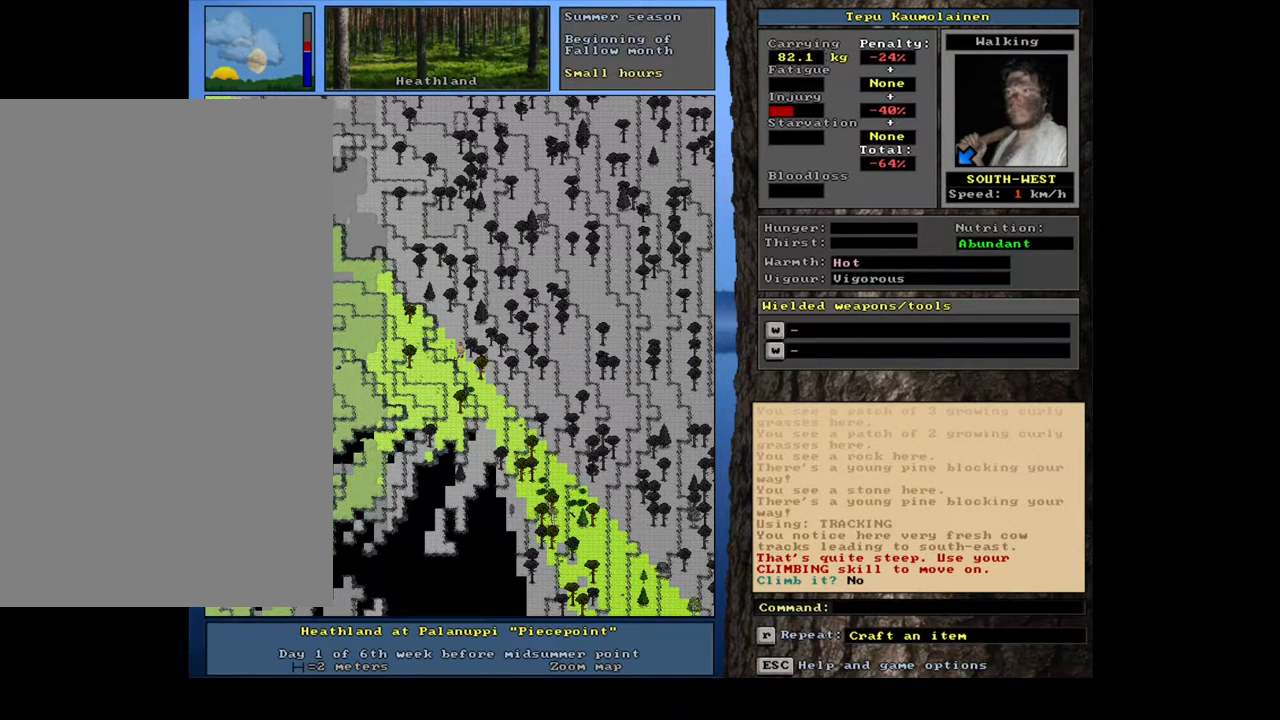
{"keys": ["ctrl_l"], "mouse": [], "events": [[133, "ctrl_l", "down"], [200, "num4", "down"], [317, "num4", "up"], [383, "num4", "down"], [500, "num4", "up"]]}
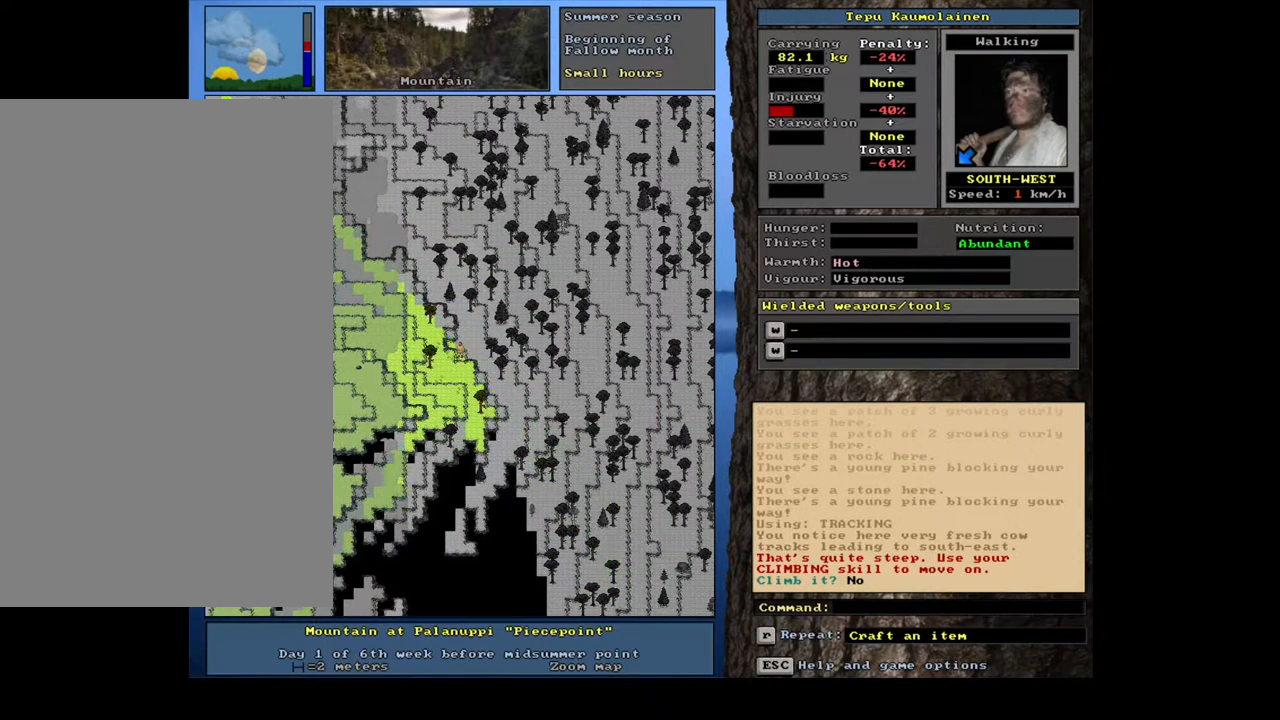
{"keys": ["ctrl_l", "num1"], "mouse": [], "events": [[100, "num1", "down"], [250, "num1", "up"], [433, "num1", "down"]]}
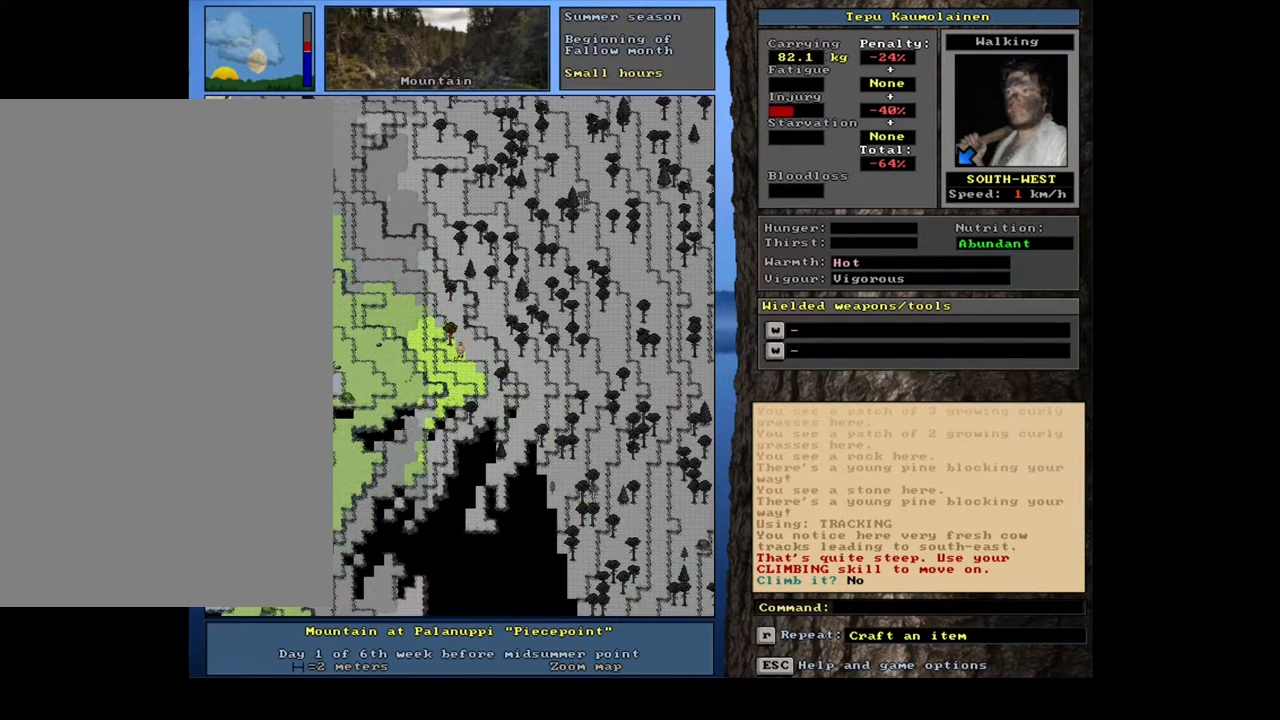
{"keys": ["ctrl_l"], "mouse": [], "events": [[67, "num1", "up"]]}
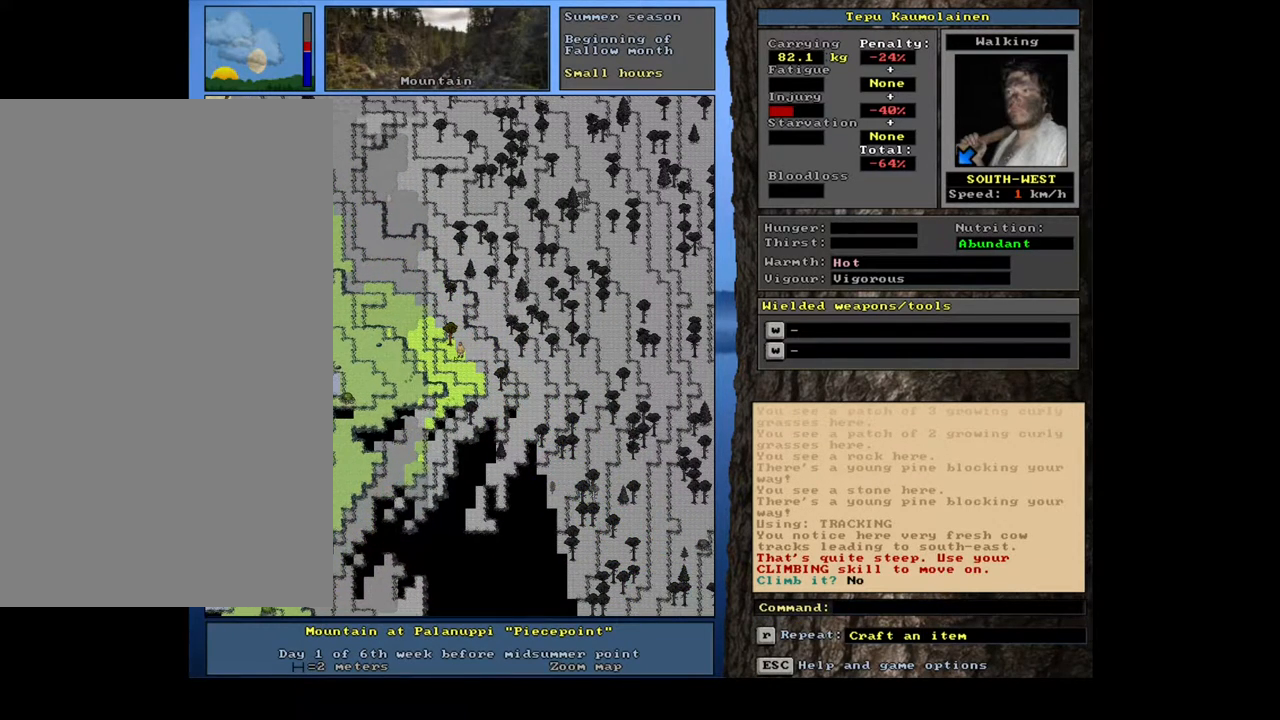
{"keys": ["ctrl_l"], "mouse": [], "events": []}
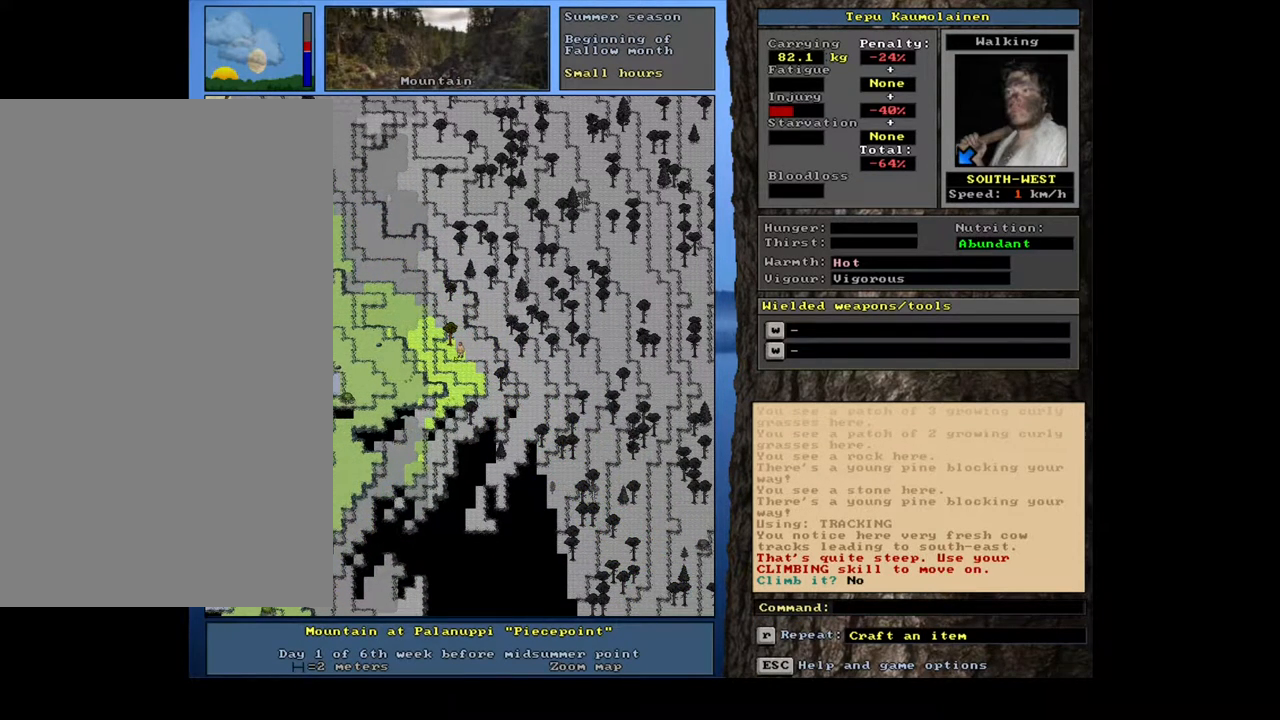
{"keys": ["ctrl_l", "num2"], "mouse": [], "events": [[200, "num2", "down"], [283, "num2", "up"], [467, "num2", "down"]]}
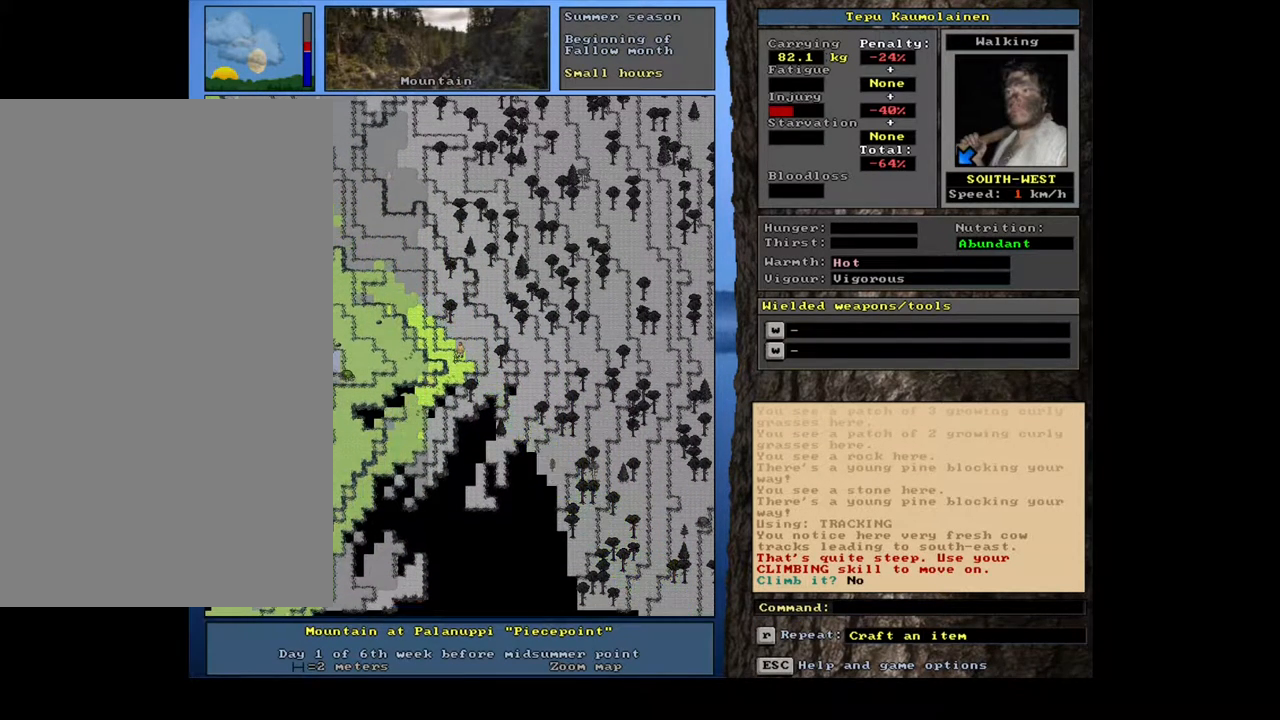
{"keys": ["ctrl_l", "num1"], "mouse": [], "events": [[50, "num2", "up"], [150, "num2", "down"], [233, "num2", "up"], [333, "num2", "down"], [383, "num1", "down"], [383, "num2", "up"]]}
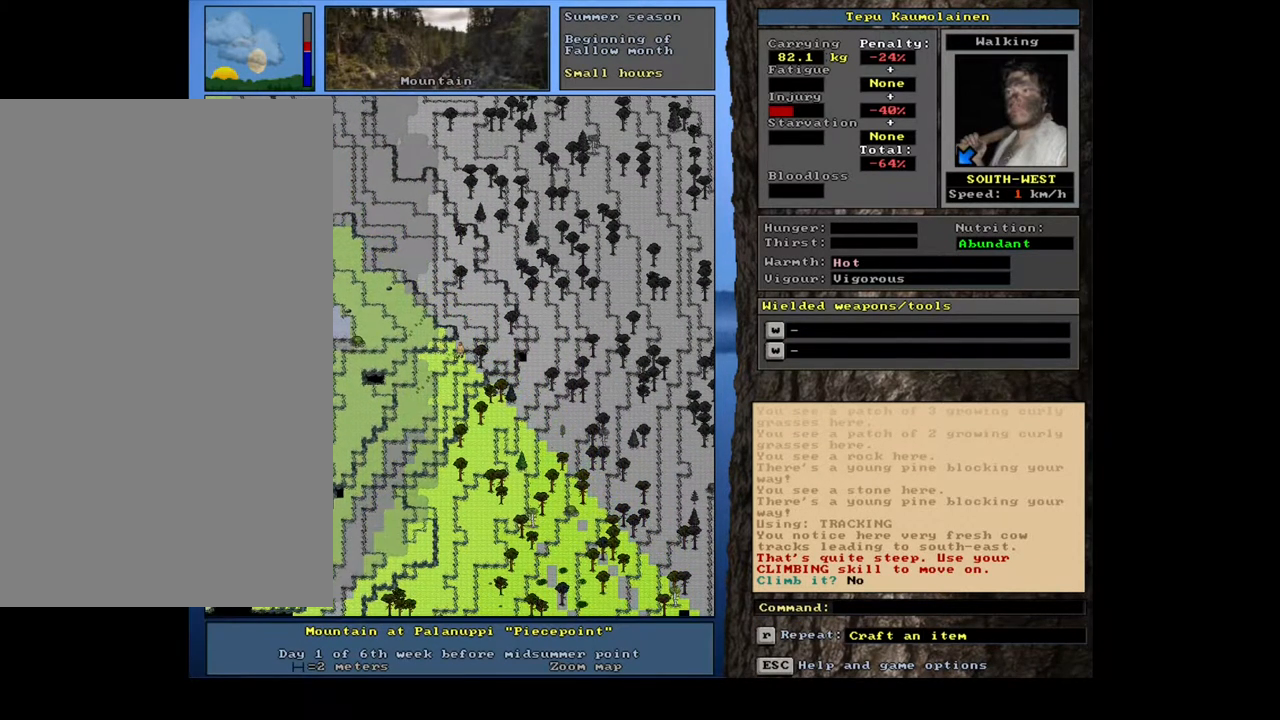
{"keys": ["ctrl_l", "num1"], "mouse": []}
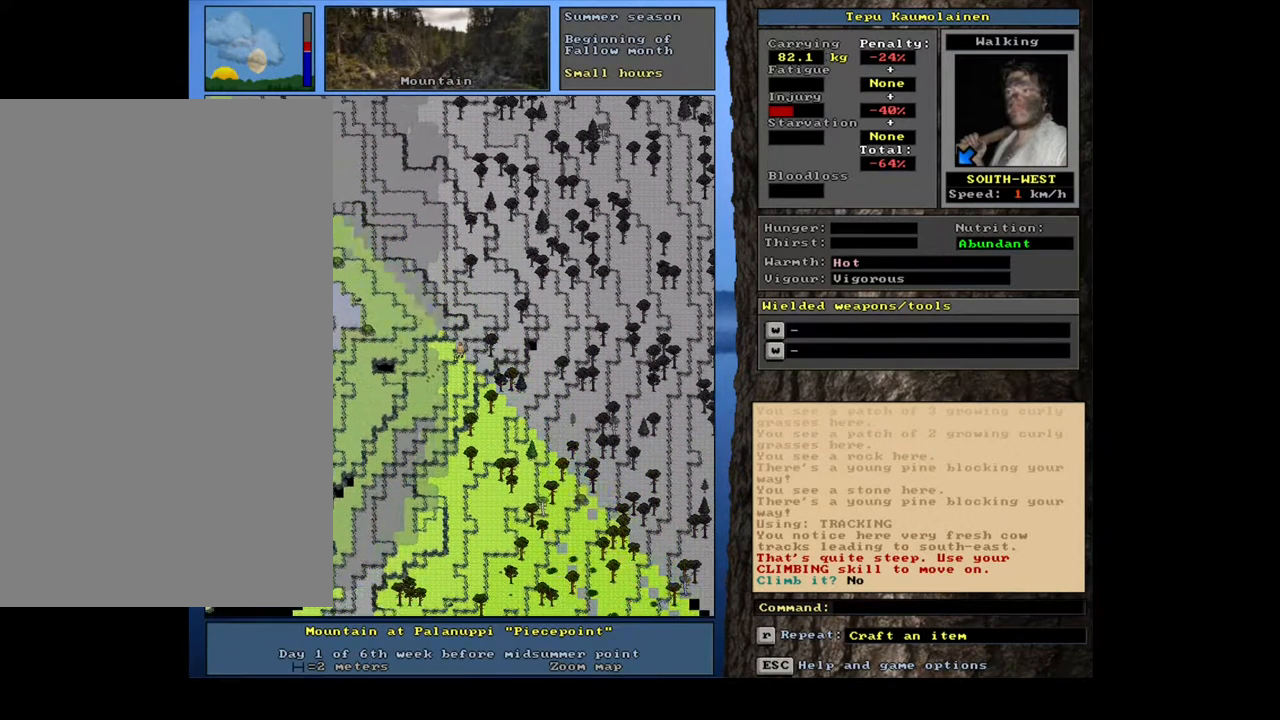
{"keys": ["ctrl_l"], "mouse": [], "events": [[133, "num1", "up"], [317, "num4", "down"], [417, "num4", "up"]]}
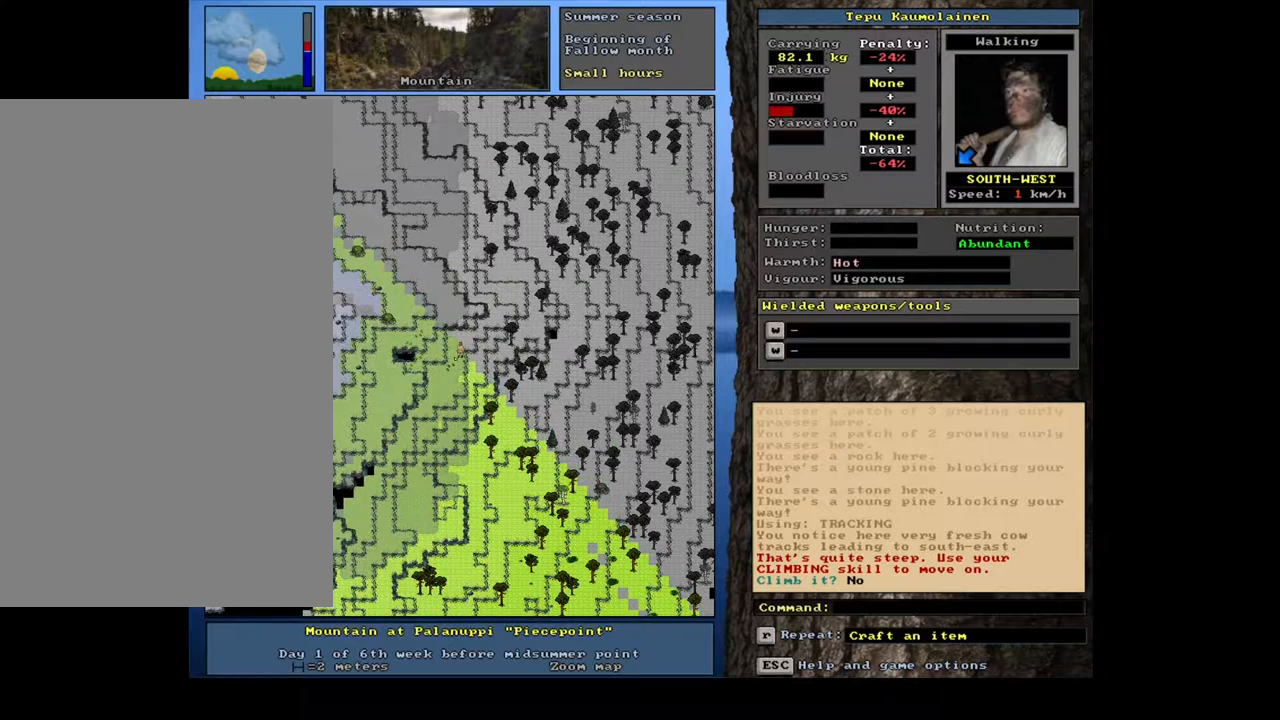
{"keys": [], "mouse": [], "events": [[50, "num1", "down"], [167, "num1", "up"], [433, "ctrl_l", "up"]]}
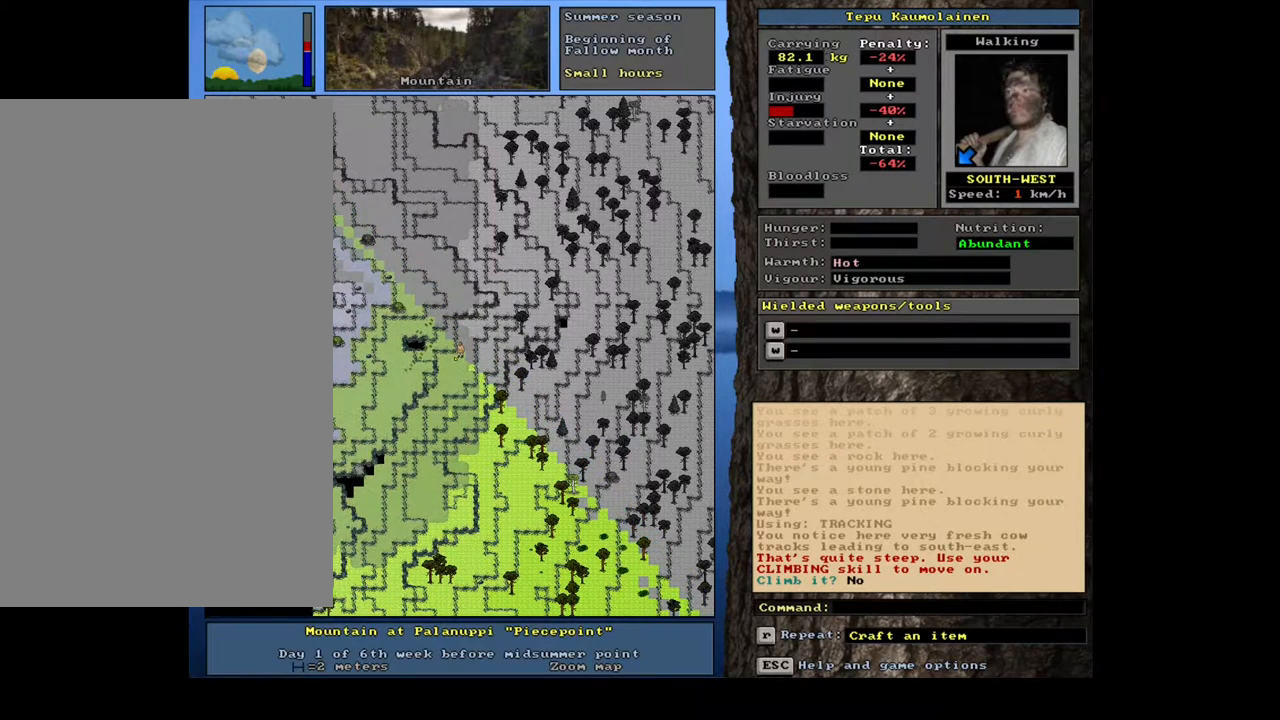
{"keys": ["alt_l", "t"], "mouse": [], "events": [[150, "alt_l", "down"], [433, "t", "down"]]}
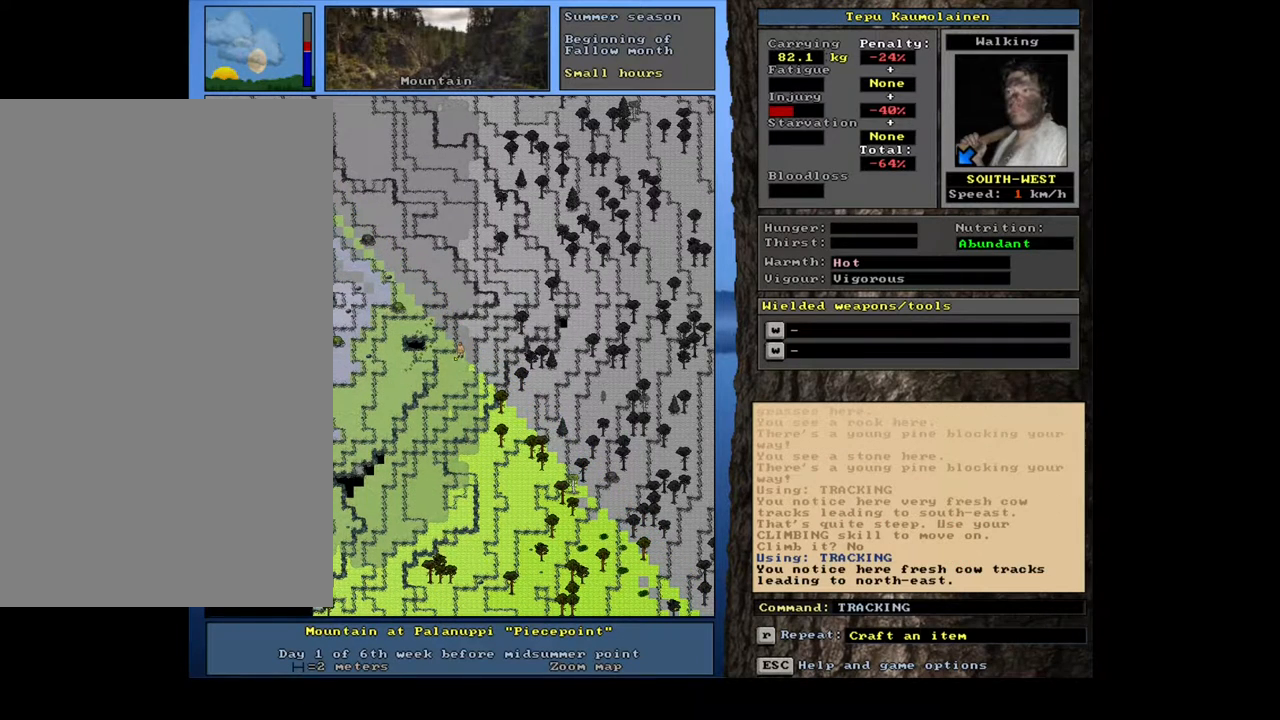
{"keys": [], "mouse": [], "events": [[17, "t", "up"], [133, "alt_l", "up"]]}
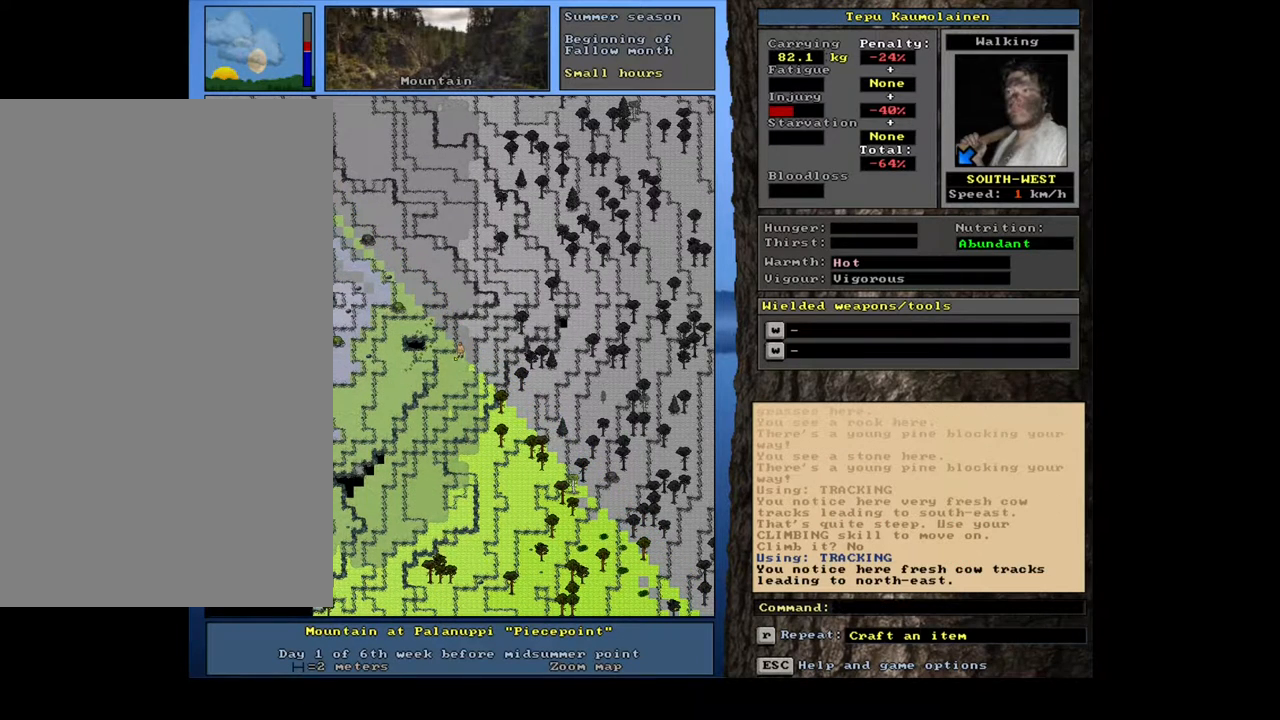
{"keys": [], "mouse": [], "events": []}
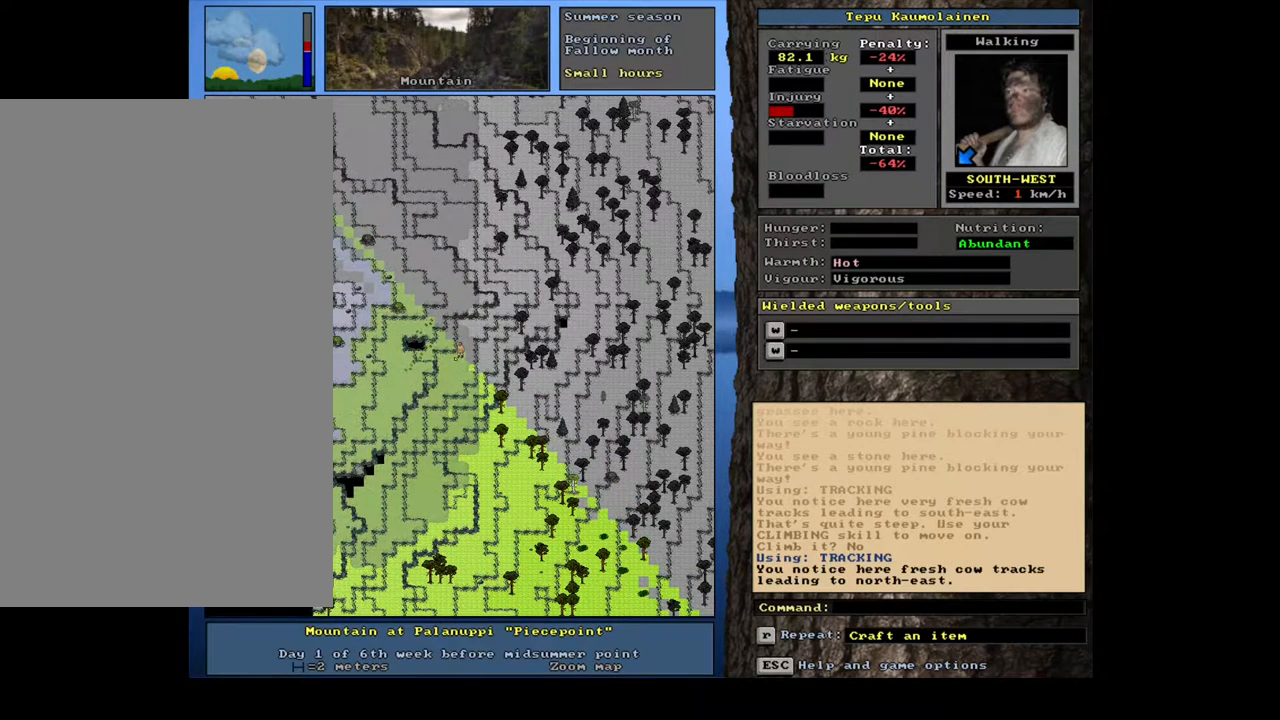
{"keys": ["num6"], "mouse": [], "events": [[467, "num6", "down"]]}
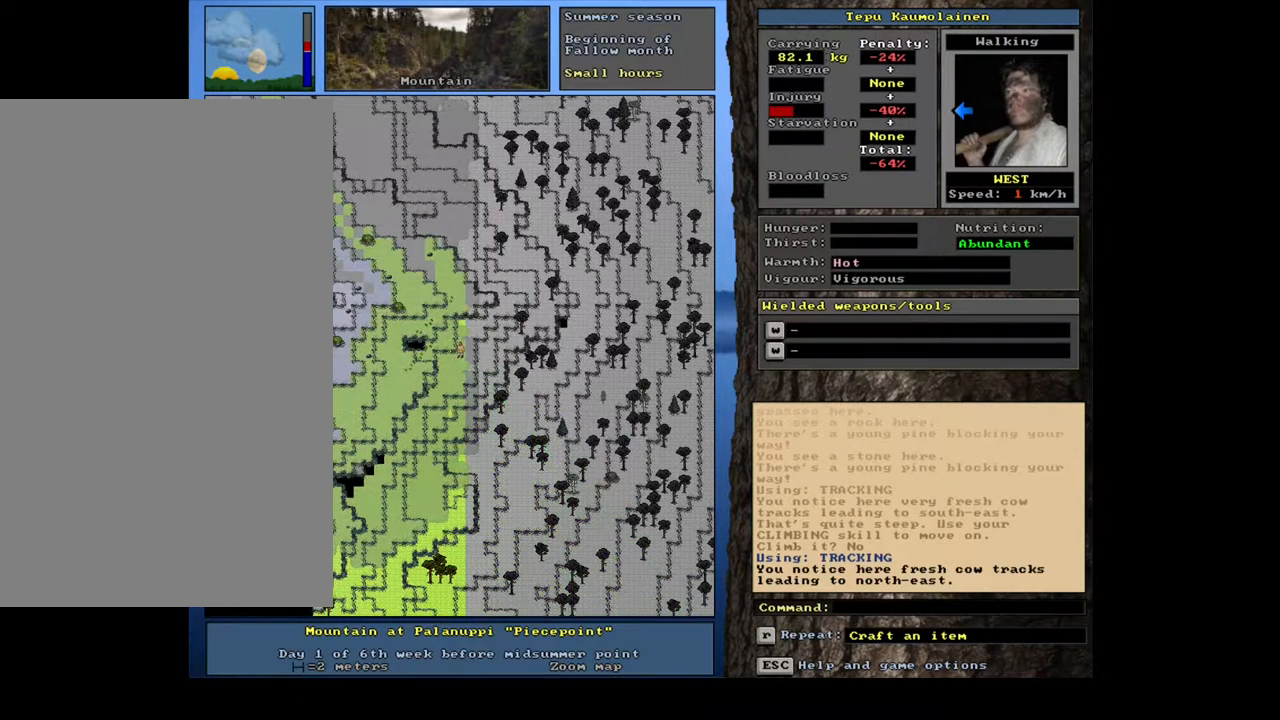
{"keys": ["ctrl_l"], "mouse": [], "events": [[67, "num6", "up"], [450, "ctrl_l", "down"]]}
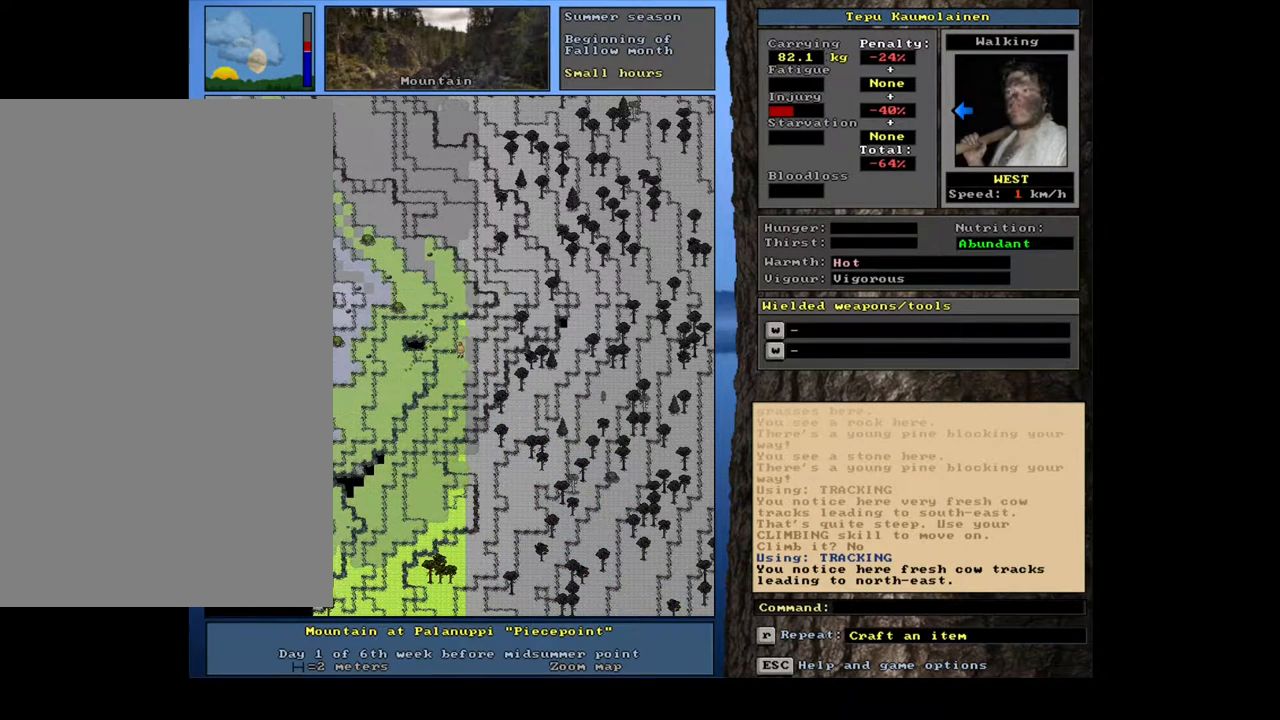
{"keys": ["ctrl_l", "num4"], "mouse": [], "events": [[33, "num4", "down"], [183, "num4", "up"], [217, "num4", "down"], [333, "num4", "up"], [400, "num4", "down"]]}
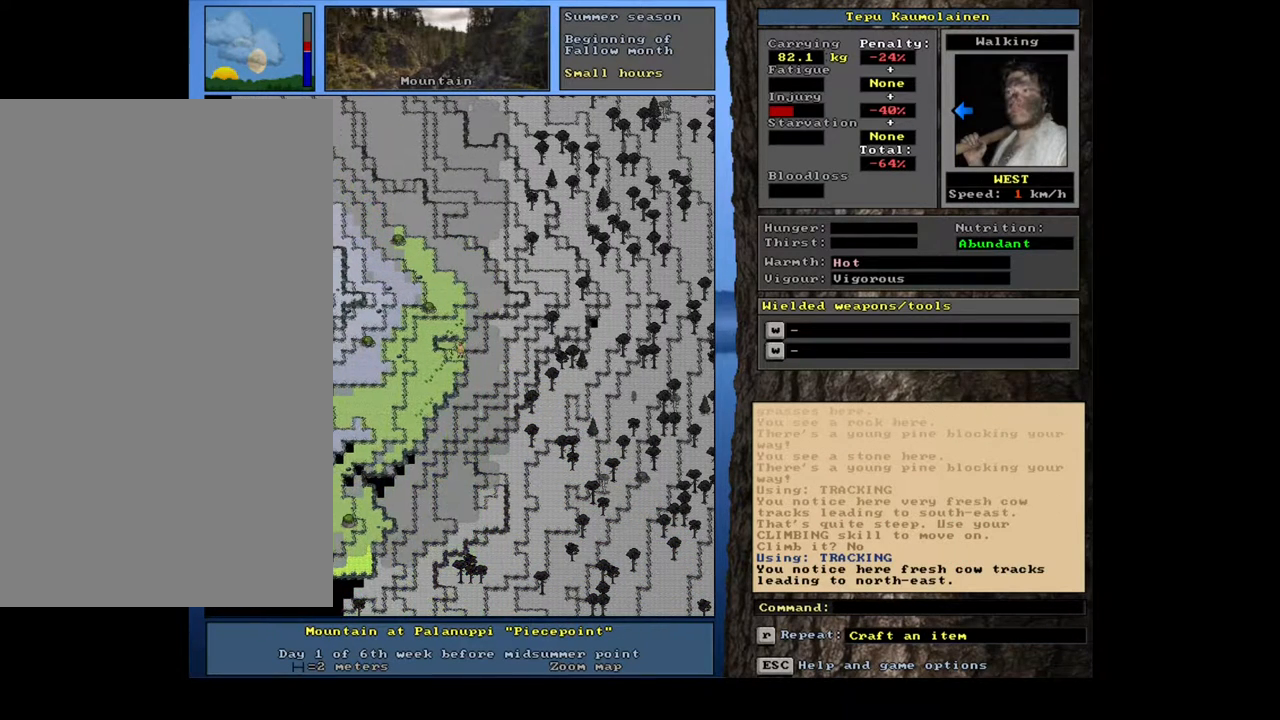
{"keys": ["ctrl_l", "num1"], "mouse": [], "events": [[50, "num4", "up"], [417, "num1", "down"]]}
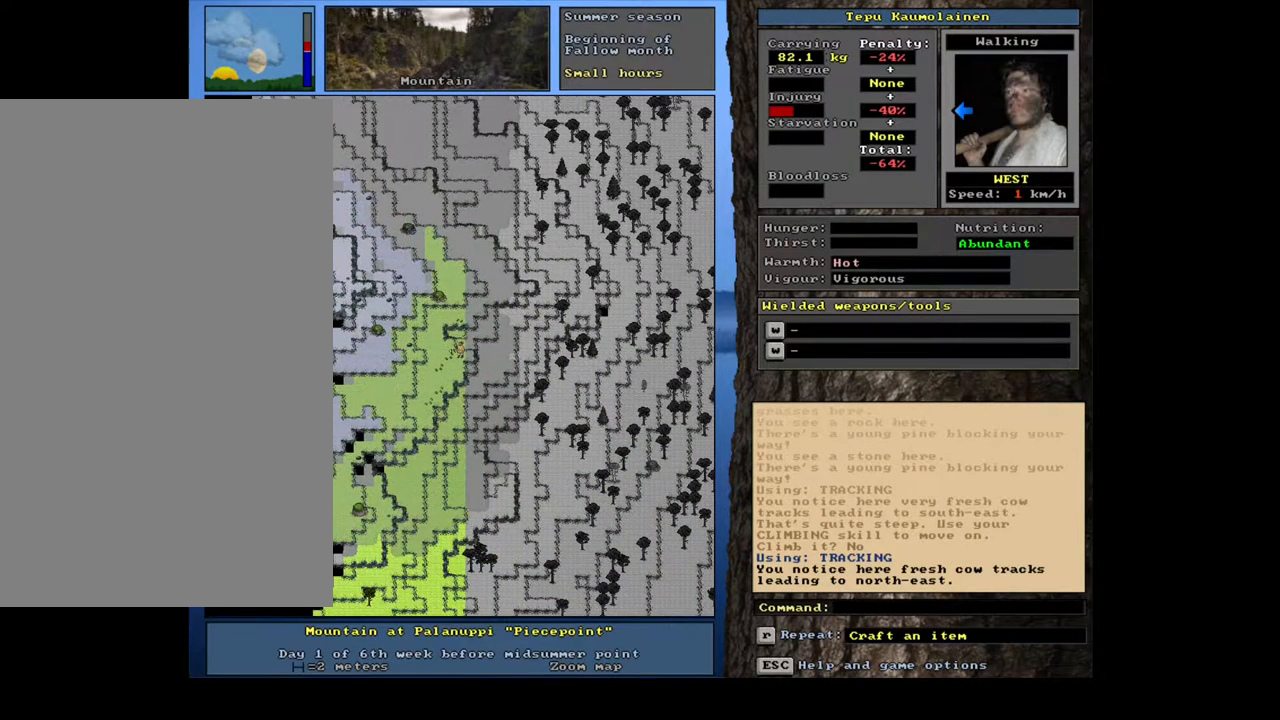
{"keys": ["ctrl_l"], "mouse": [], "events": [[83, "num1", "up"], [117, "num1", "down"], [267, "num1", "up"], [350, "num1", "down"], [483, "num1", "up"]]}
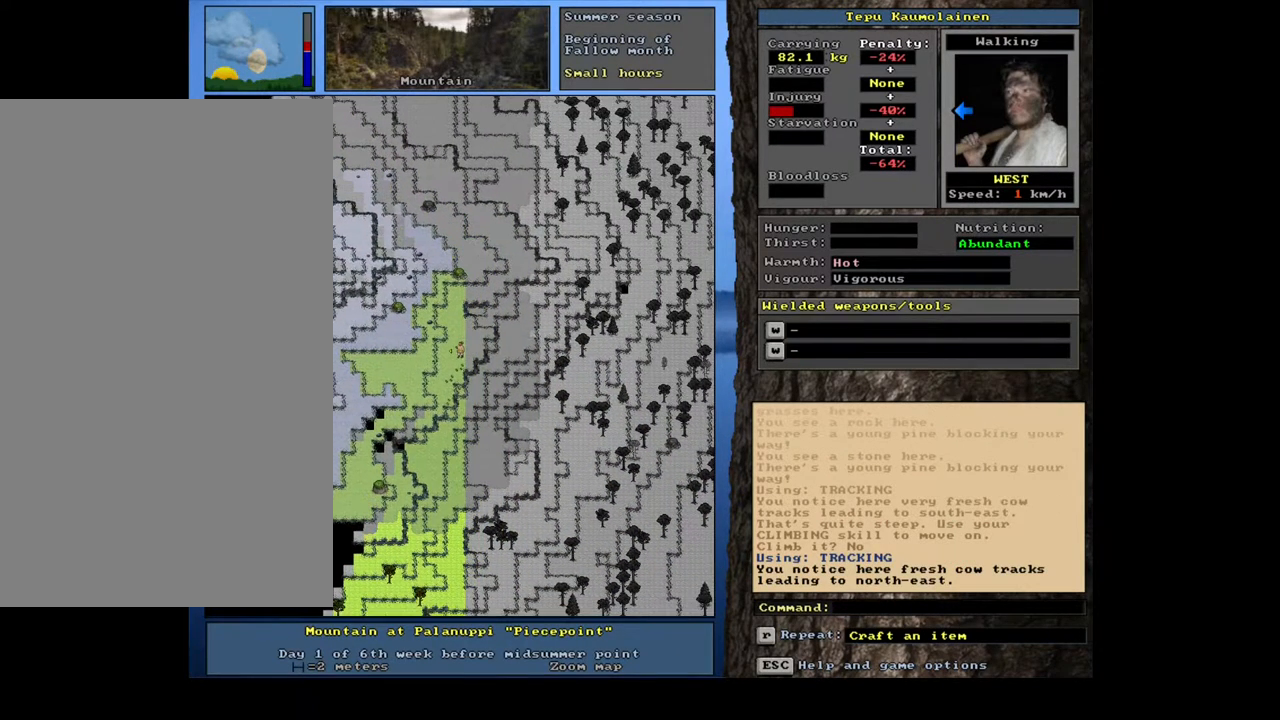
{"keys": ["num4"], "mouse": [], "events": [[83, "num1", "down"], [200, "num1", "up"], [467, "ctrl_l", "up"], [500, "num4", "down"]]}